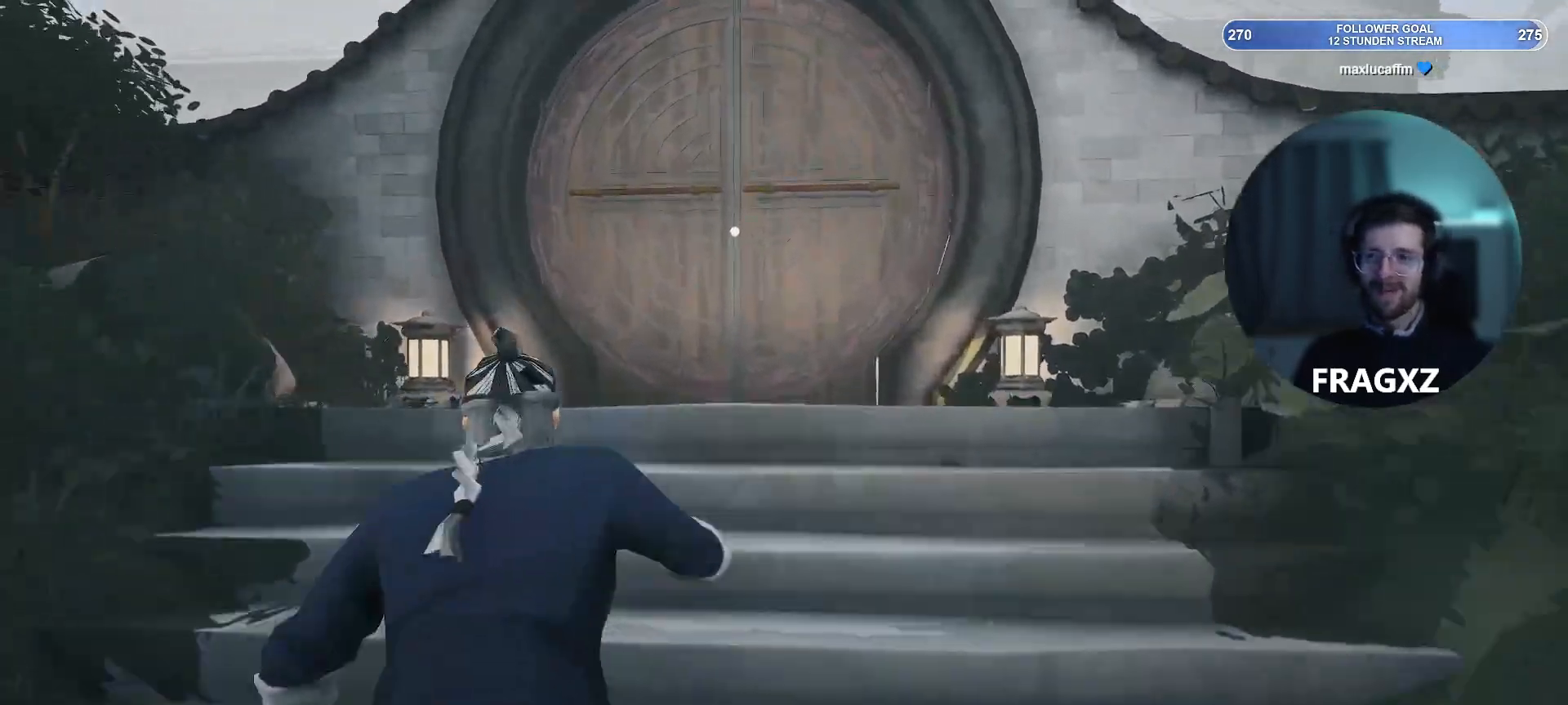
Gameplay with keyboard and mouse; each line is a JSON object with the keys and mouse buttons held at the frame after it. "events" lists presses ("down") and releases ("up") of "1", "2", "3", "4", "5", "a", "alt", "b", "c", "ctrl", "d", "e", "f", "q", "r", "s", "shift", "space", "tab", "tilde", "v", "w", "x", "y", "mouse_left", "mouse_wheel", "mouse_right", "mouse_mb4" and "mouse_mb5" between this image and that frame as [ms after this image, input, new state], when the widget could be followed in between. "mouse_left", "mouse_wheel", "mouse_right", "mouse_mb4", "mouse_mb5" = the "left", "wheel", "right", "mb4", "mb5" buttons of the "mouse" list. No other keys are recorded. "wheel" means that the mouse wheel is clicked or scrolled. Not read: mouse_move.
{"keys": ["w"], "mouse": [], "events": [[500, "shift", "up"]]}
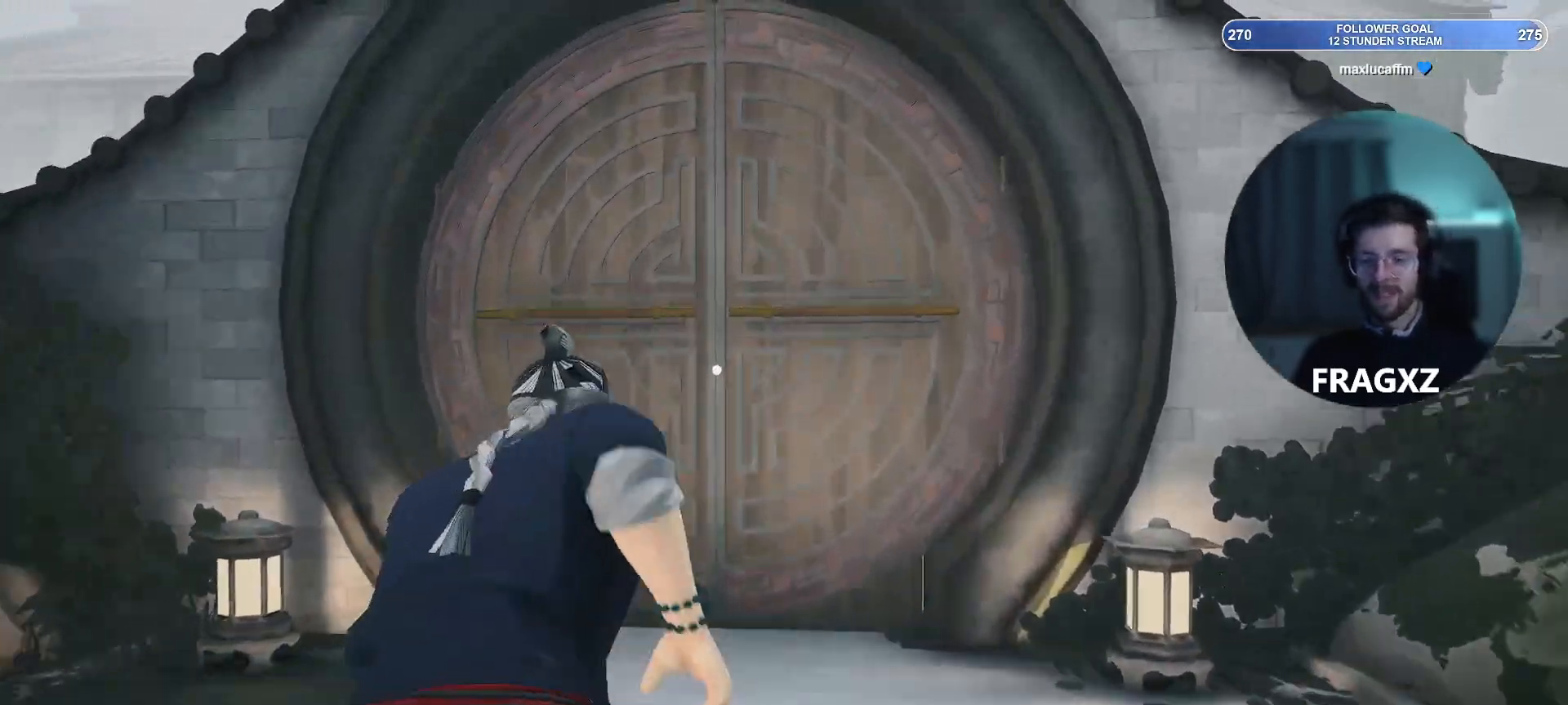
{"keys": ["q", "w"], "mouse": [], "events": [[417, "q", "down"]]}
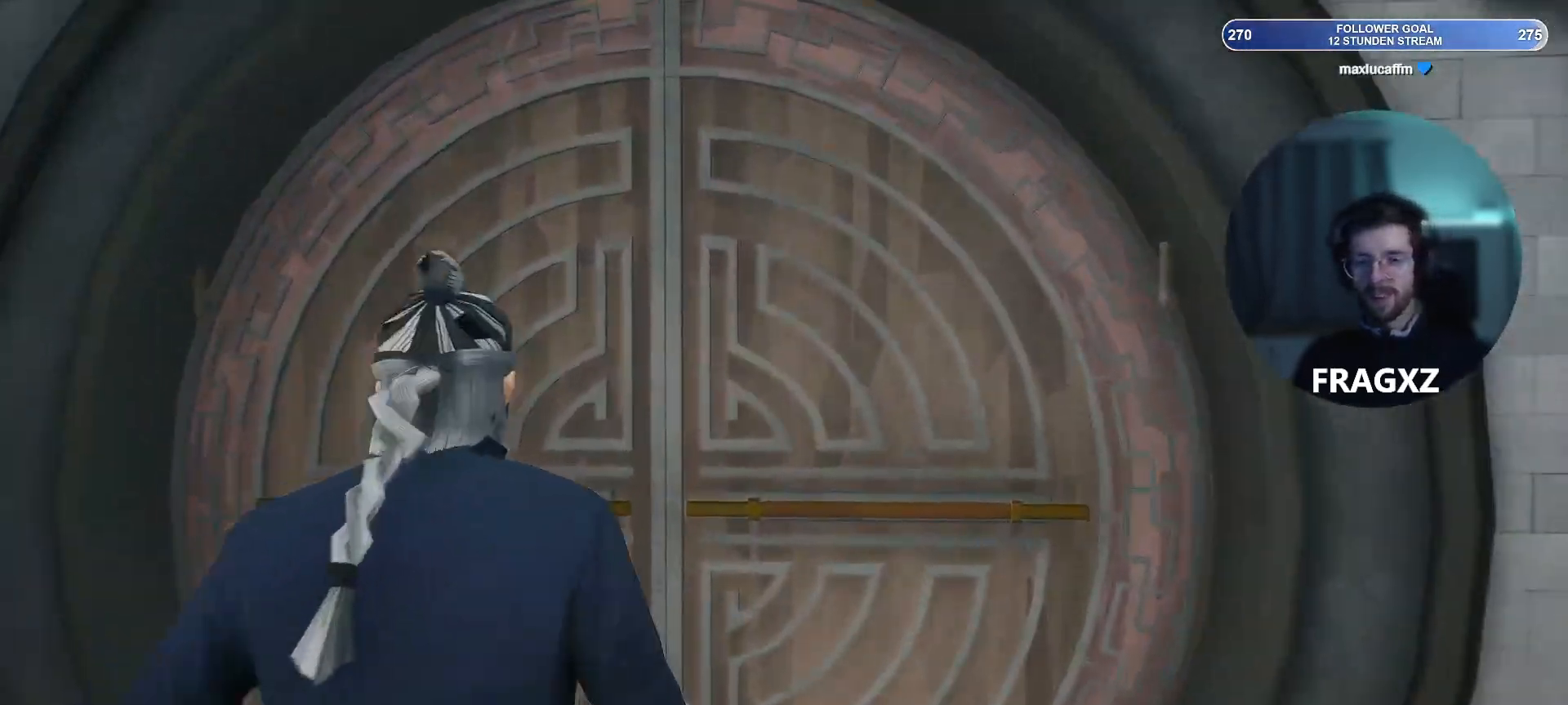
{"keys": ["w"], "mouse": [], "events": [[67, "q", "up"]]}
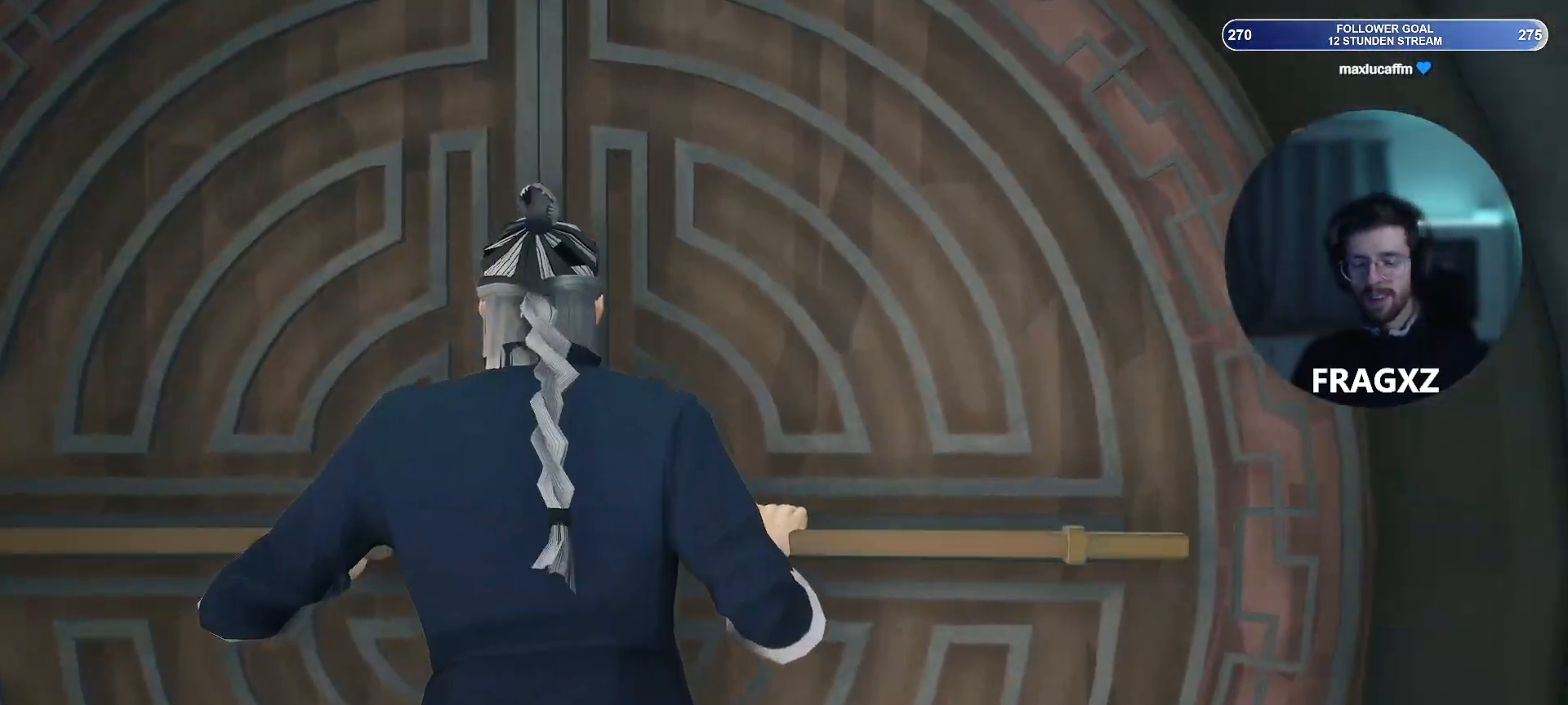
{"keys": ["w"], "mouse": [], "events": []}
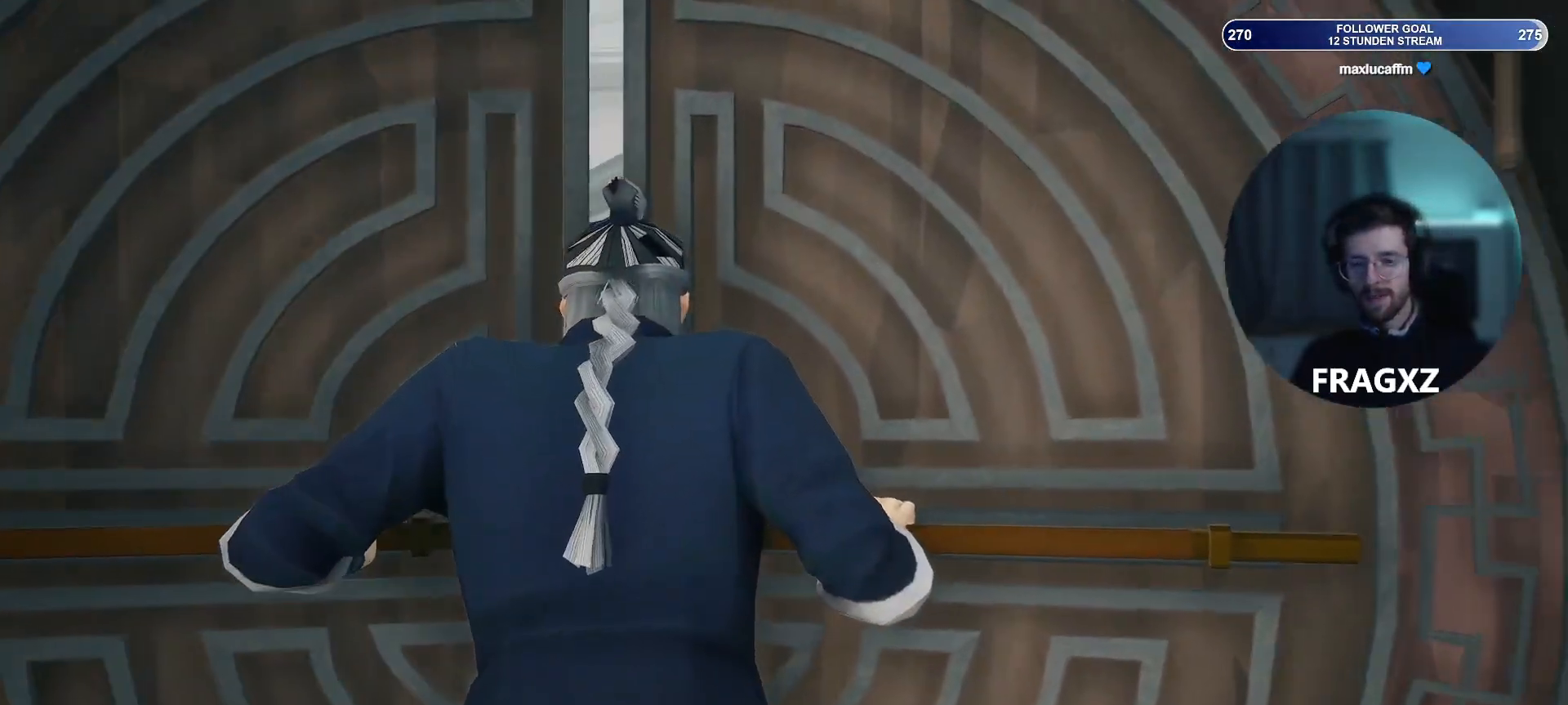
{"keys": ["w"], "mouse": [], "events": []}
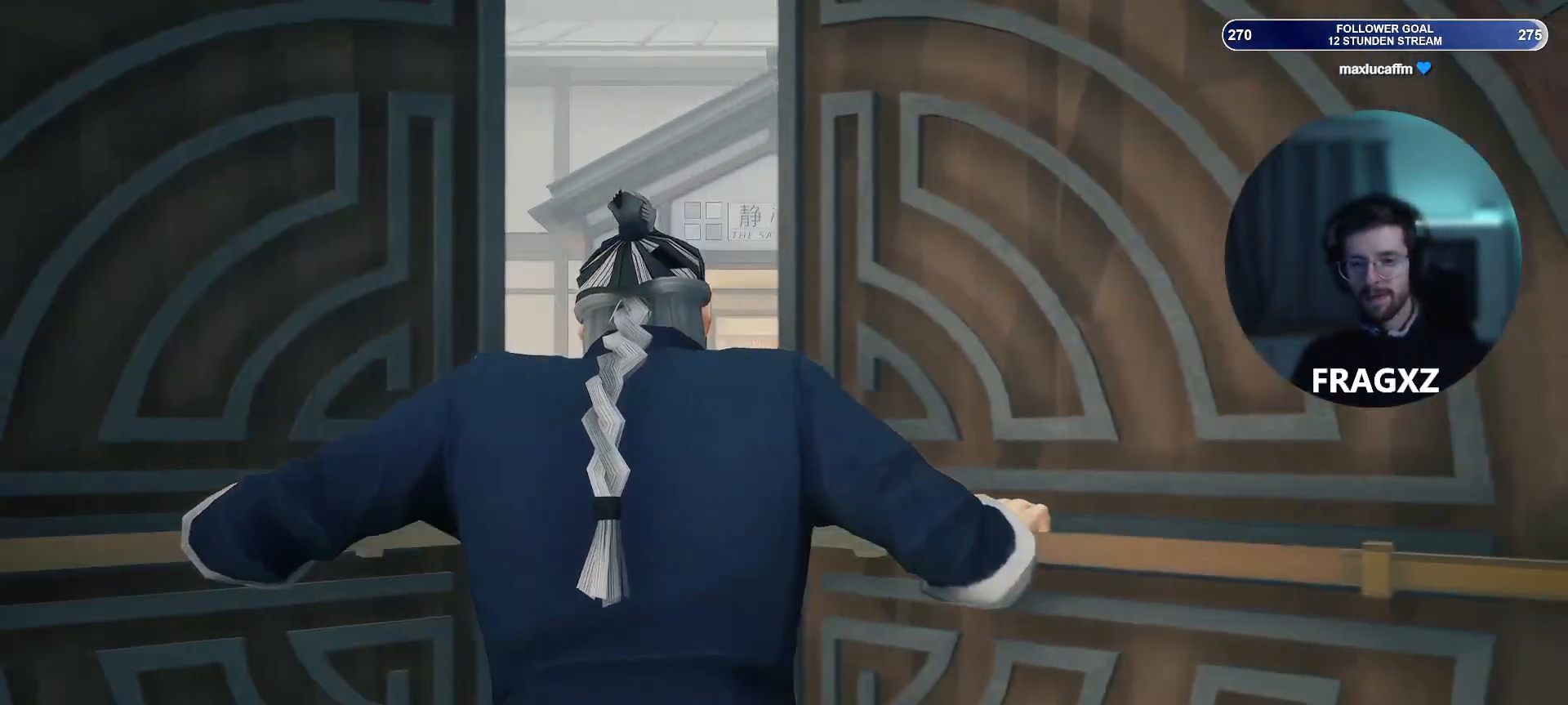
{"keys": ["w"], "mouse": [], "events": []}
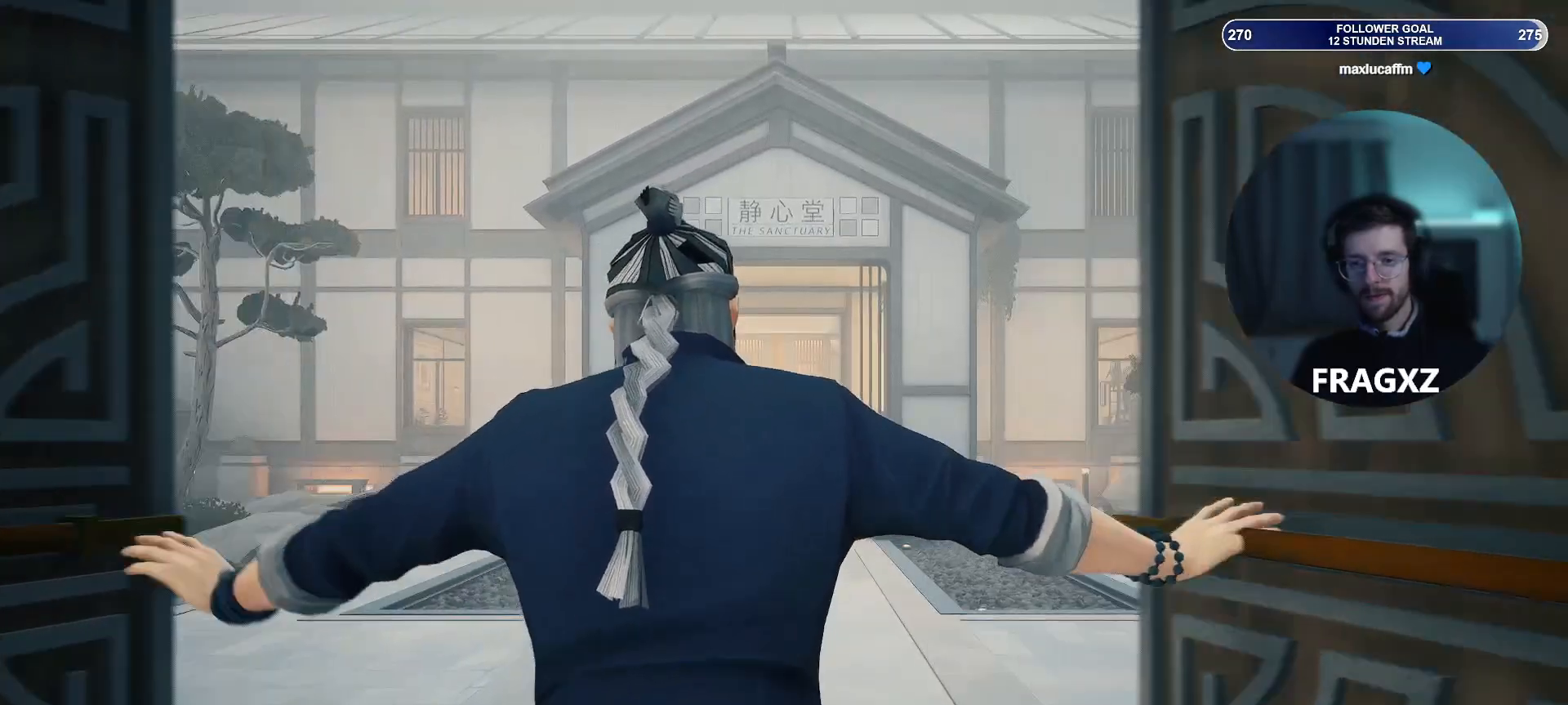
{"keys": ["shift", "w"], "mouse": [], "events": [[500, "shift", "down"]]}
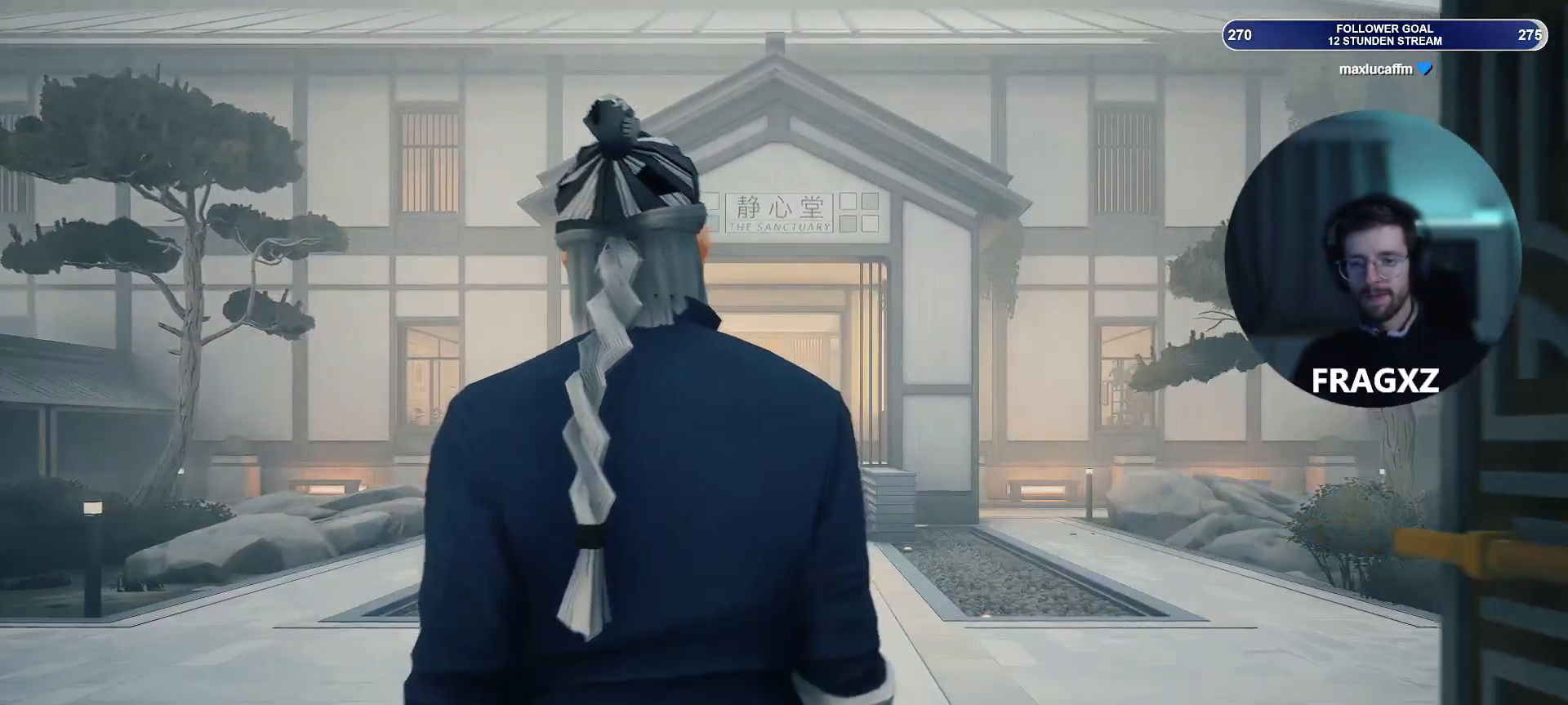
{"keys": ["shift", "w"], "mouse": [], "events": []}
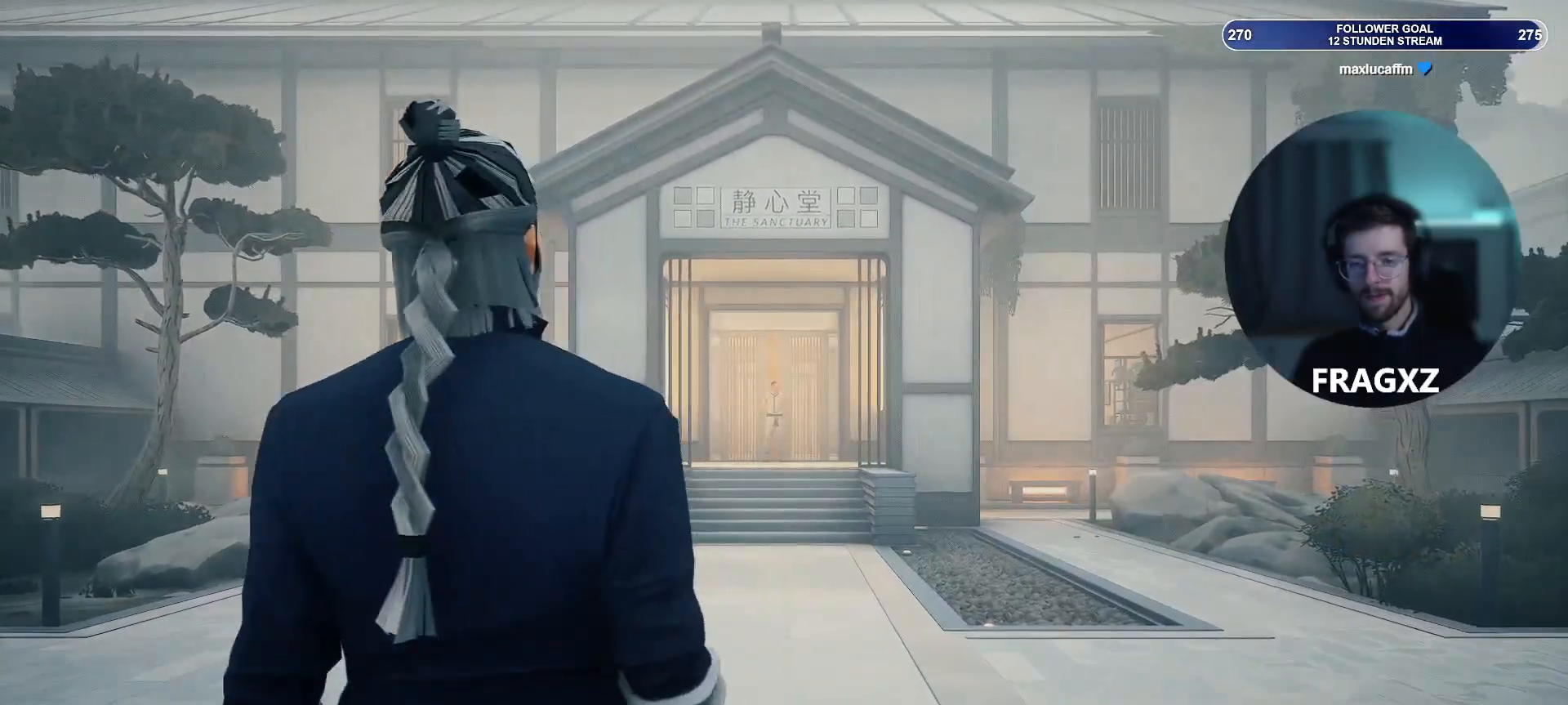
{"keys": ["shift", "w"], "mouse": [], "events": []}
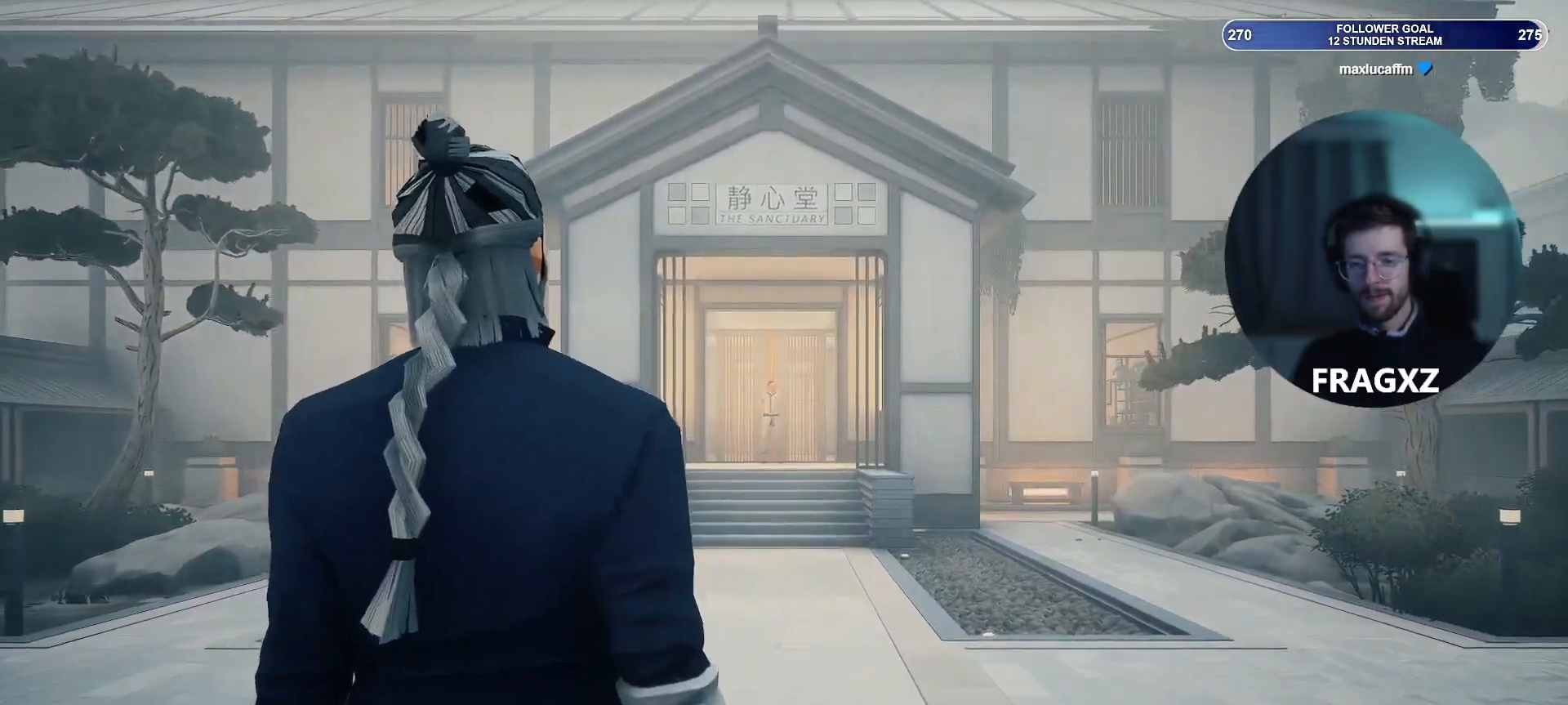
{"keys": ["shift", "w"], "mouse": [], "events": []}
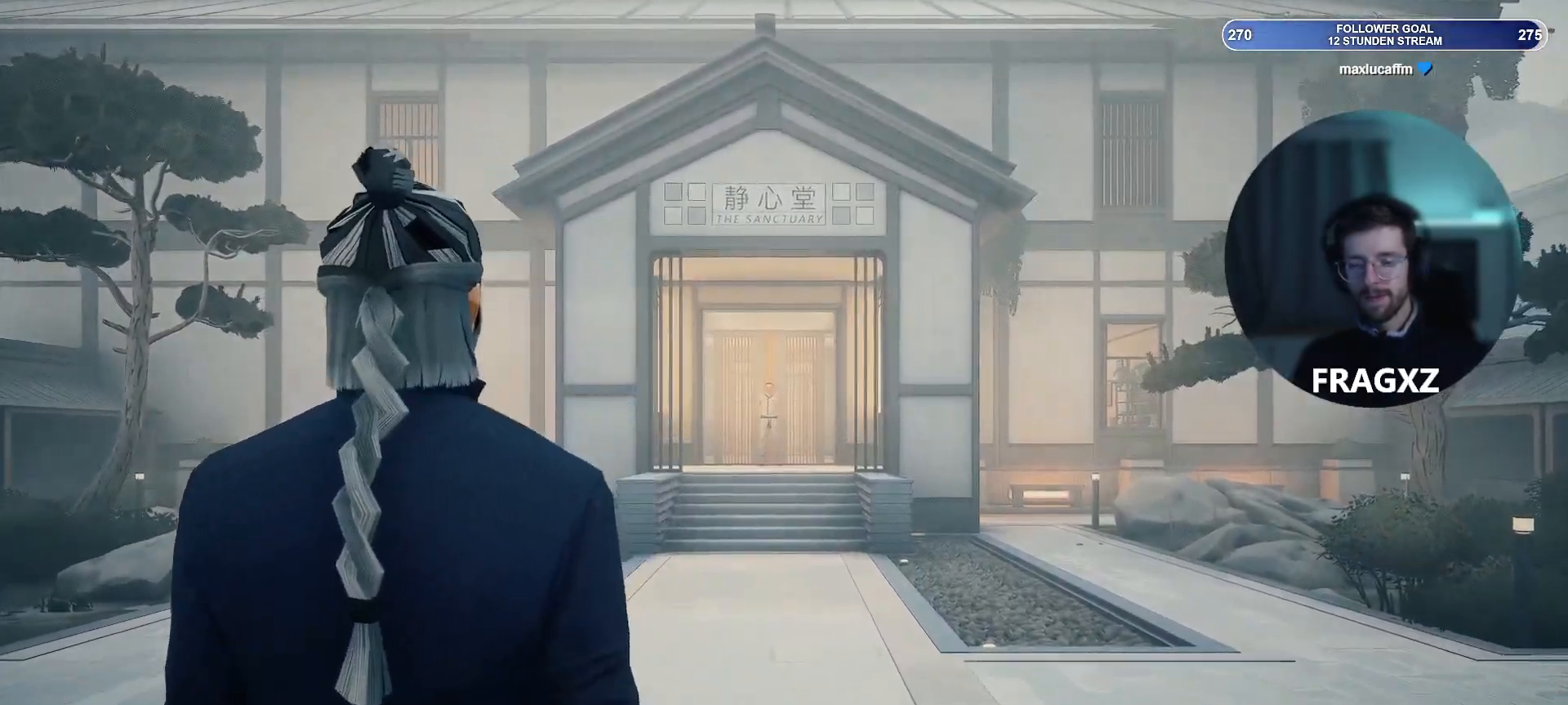
{"keys": ["shift", "w"], "mouse": [], "events": []}
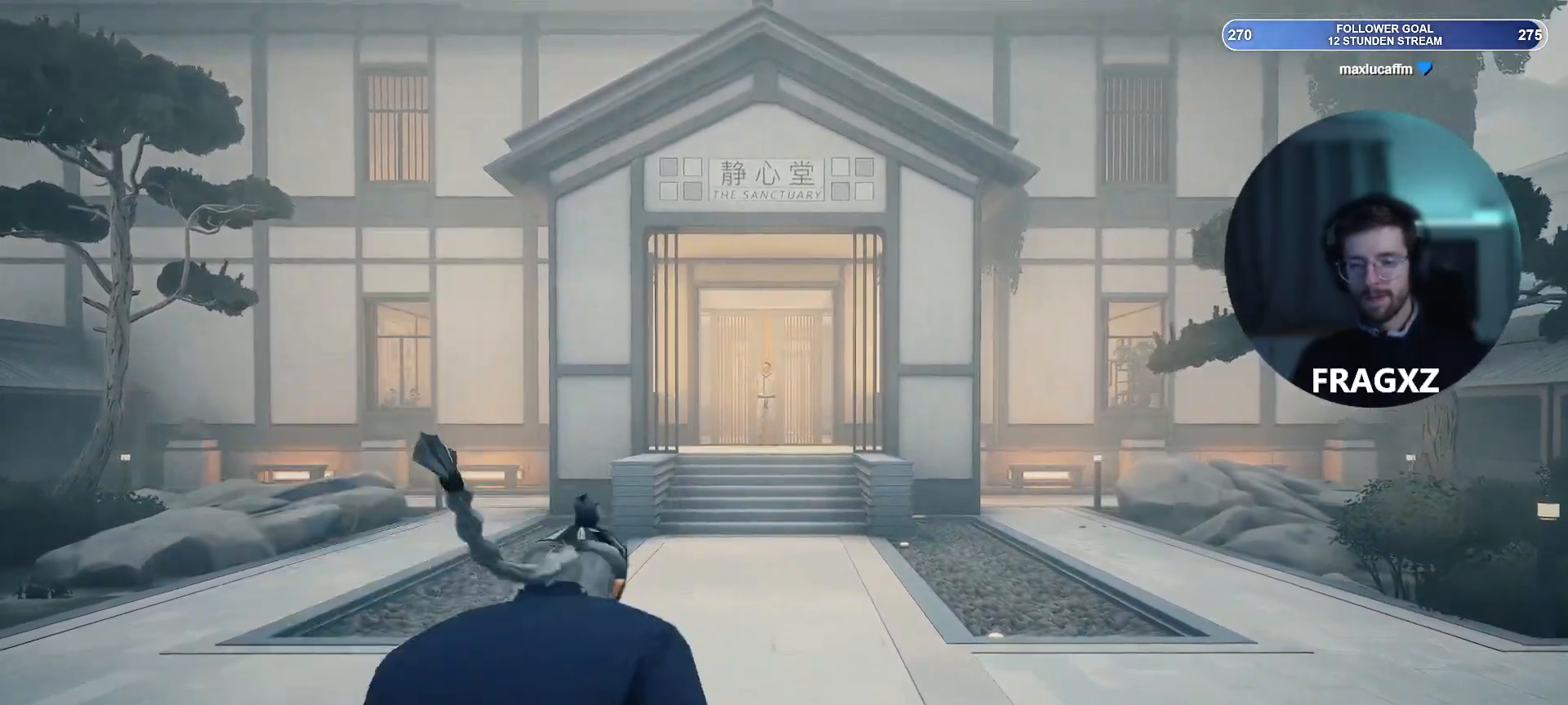
{"keys": ["shift", "w"], "mouse": [], "events": []}
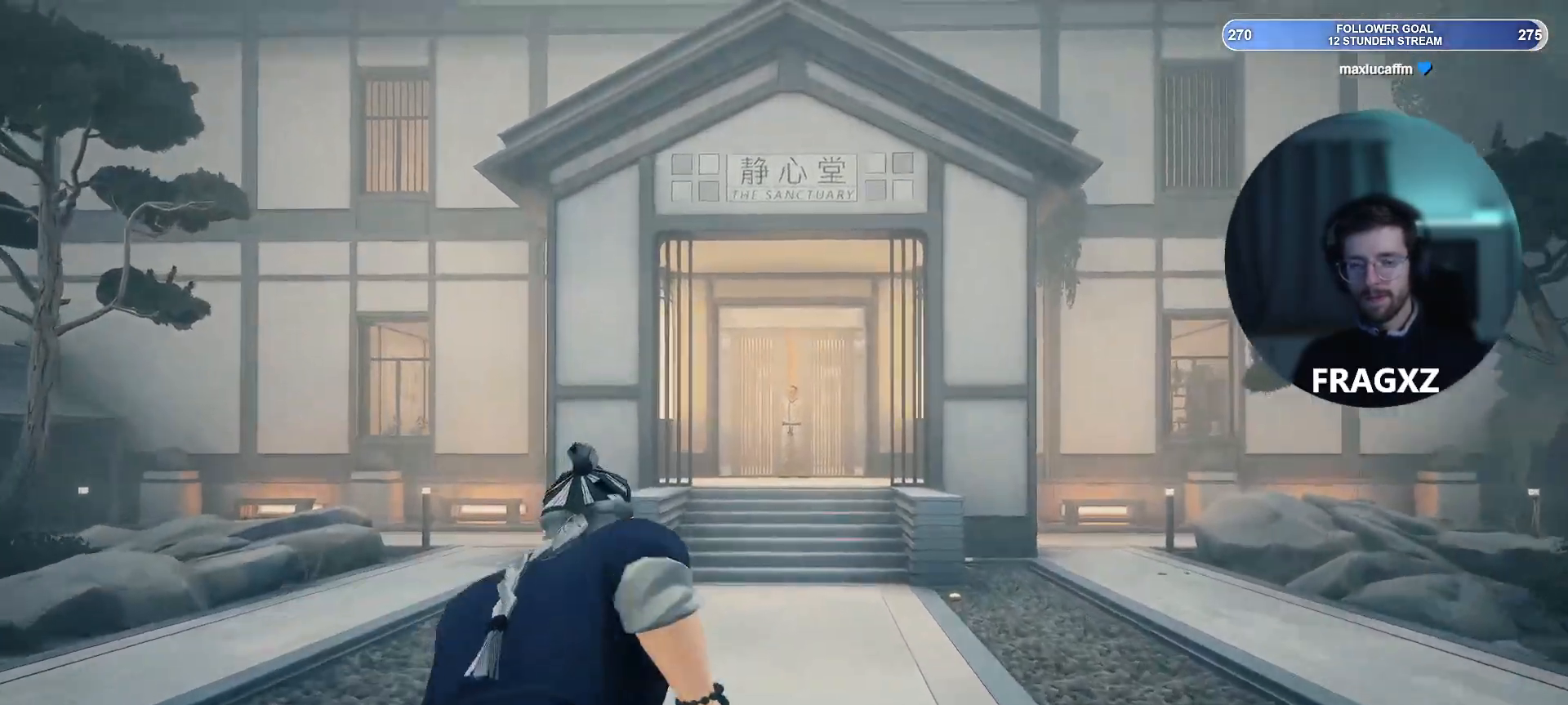
{"keys": ["shift", "w"], "mouse": [], "events": []}
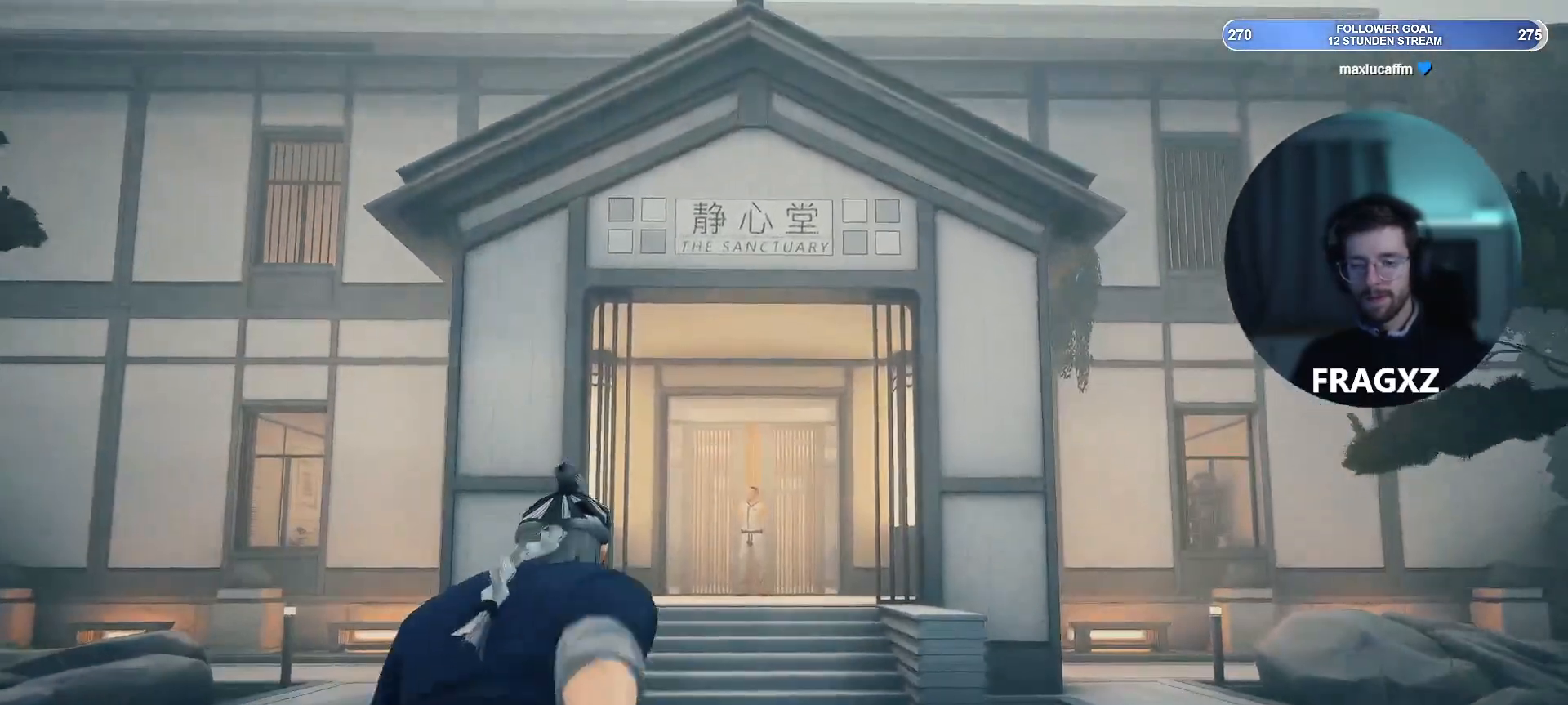
{"keys": ["shift", "w"], "mouse": [], "events": []}
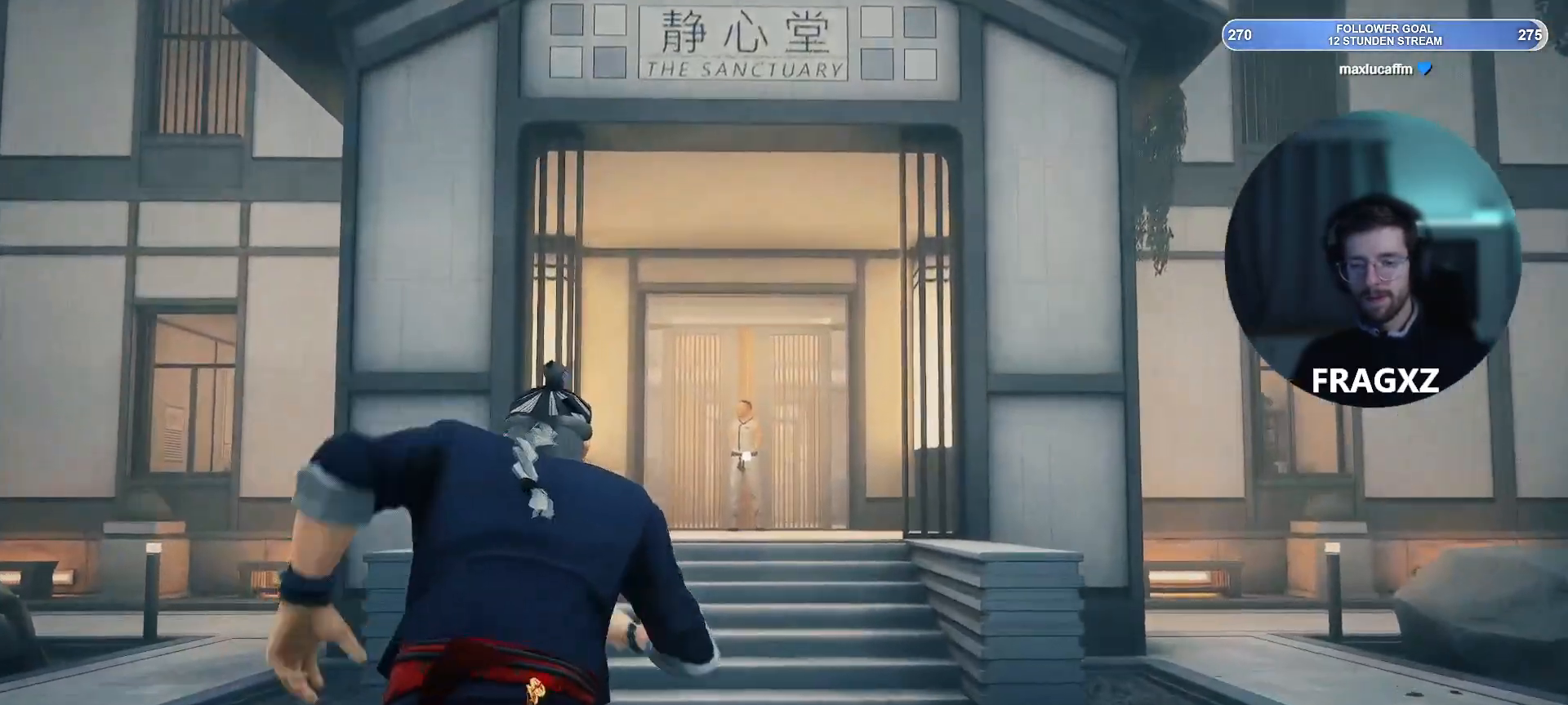
{"keys": ["shift", "w"], "mouse": [], "events": []}
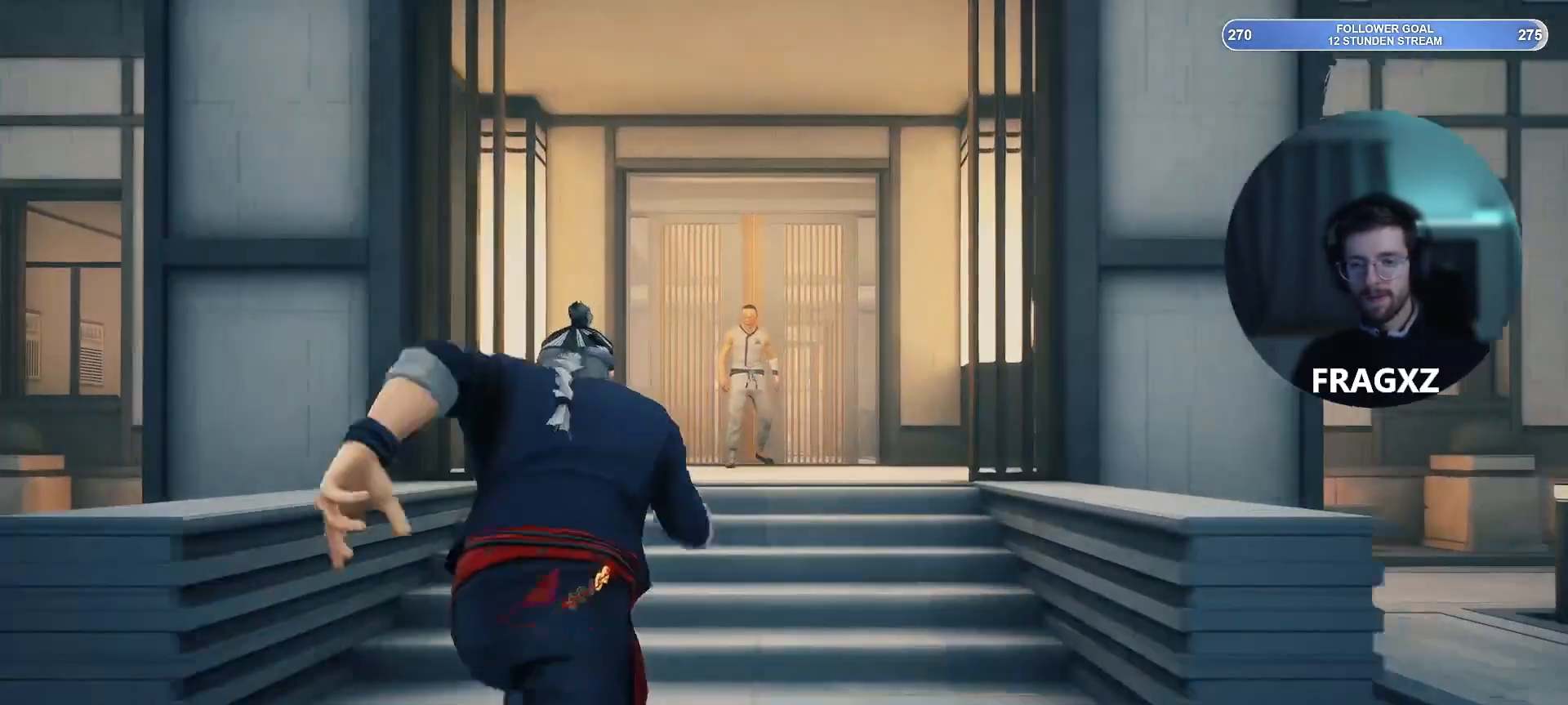
{"keys": ["shift", "w"], "mouse": [], "events": []}
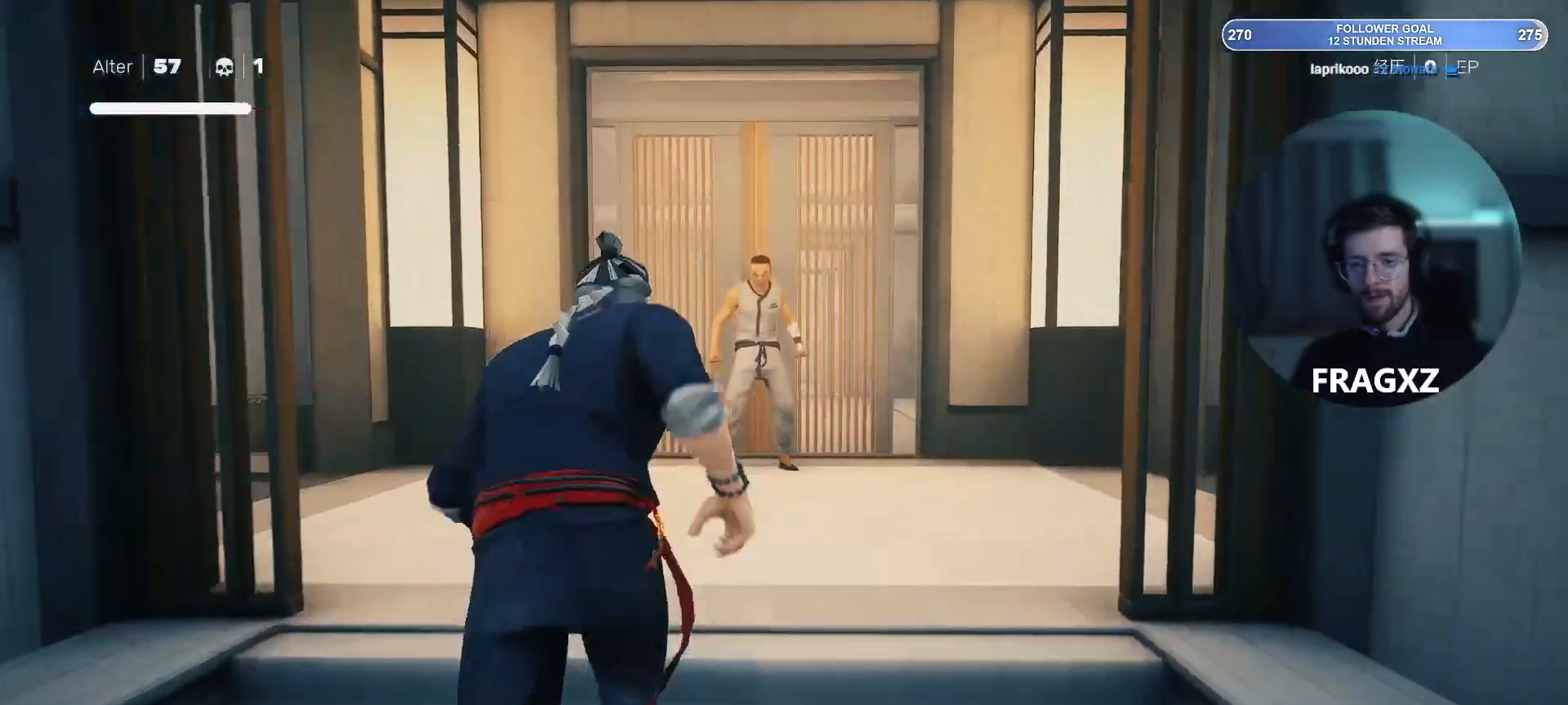
{"keys": ["shift", "w"], "mouse": ["right"], "events": [[333, "mouse_right", "down"]]}
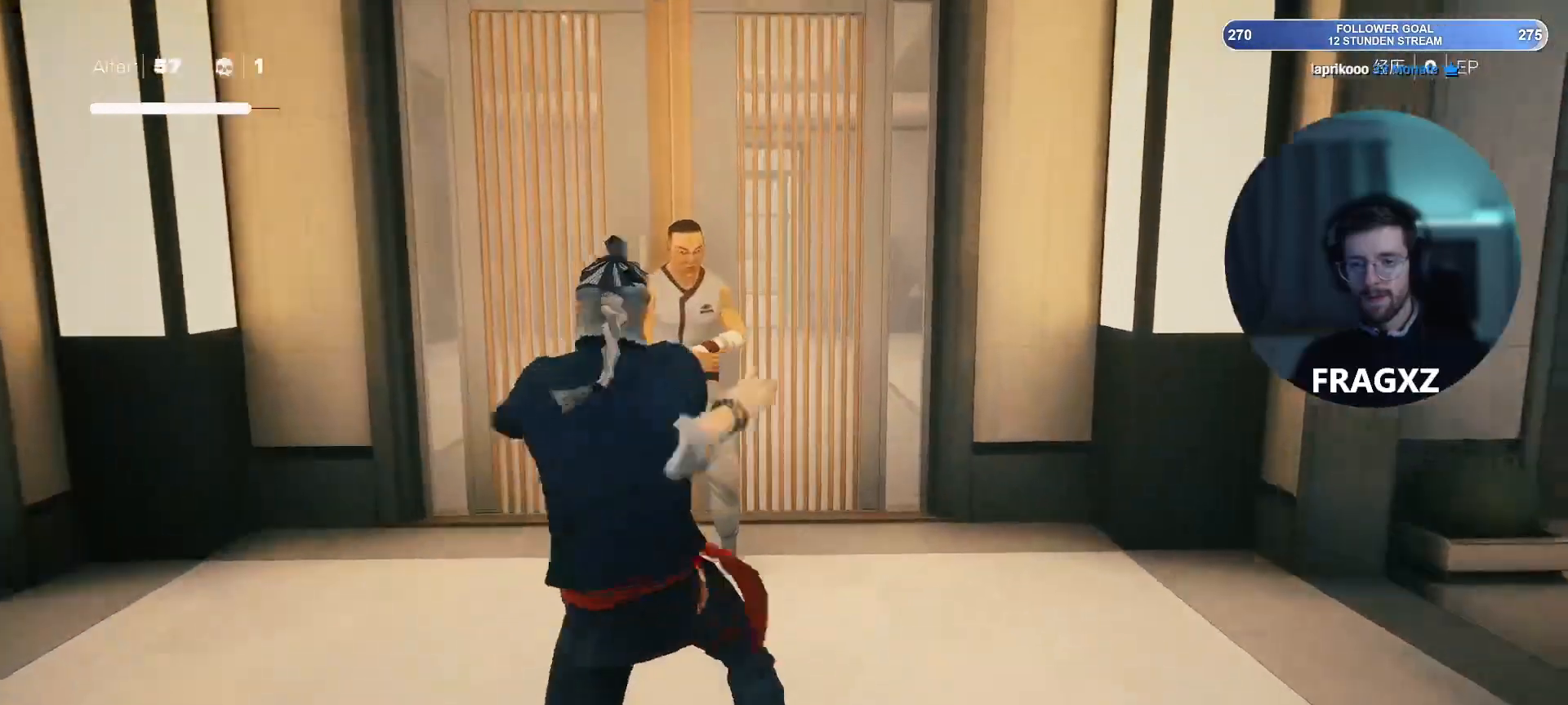
{"keys": [], "mouse": [], "events": [[300, "mouse_right", "up"], [300, "shift", "up"], [433, "mouse_left", "down"], [483, "mouse_left", "up"], [500, "w", "up"]]}